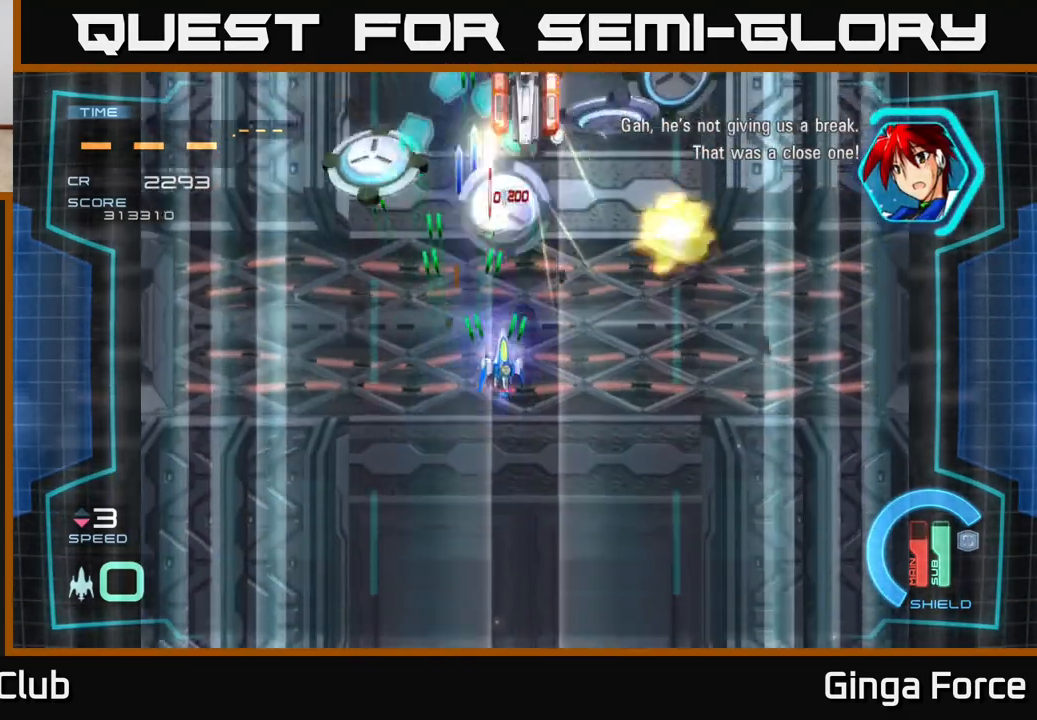
Gameplay with a controller (Xbox layout); each line is a JSON object with the inputs held at the frame after it. "events" lists button and stick changes between this image and that frame as [ms after this image, input, new state], when the widget could be followed in between. Not read: right_stick.
{"buttons": ["A", "X"], "left_stick": "down", "events": [[83, "left_stick", "up-left"], [183, "left_stick", "center"], [250, "left_stick", "down"], [367, "left_stick", "right"], [450, "left_stick", "down"]]}
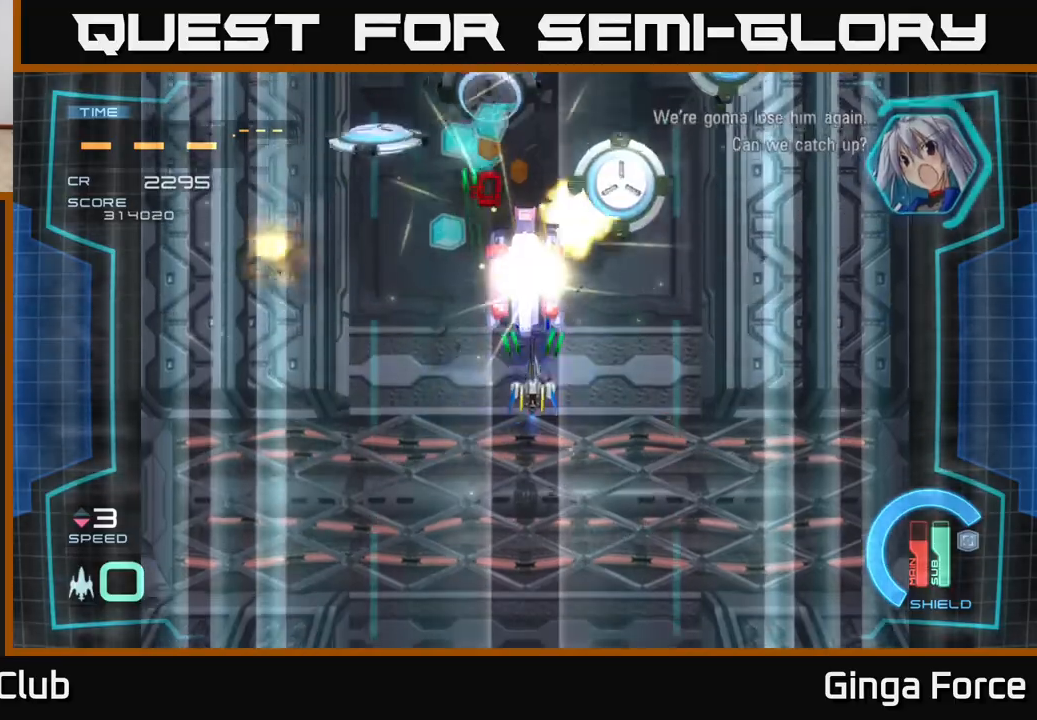
{"buttons": ["A", "X"], "left_stick": "center", "events": [[200, "left_stick", "center"]]}
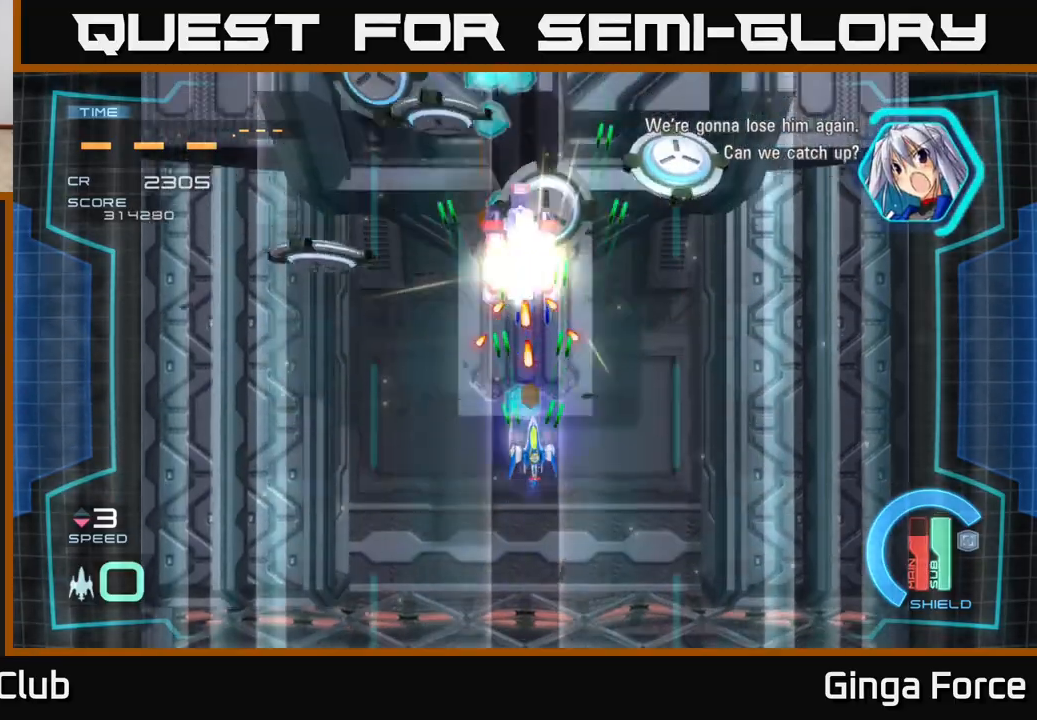
{"buttons": ["A", "X"], "left_stick": "down", "events": [[267, "left_stick", "down"]]}
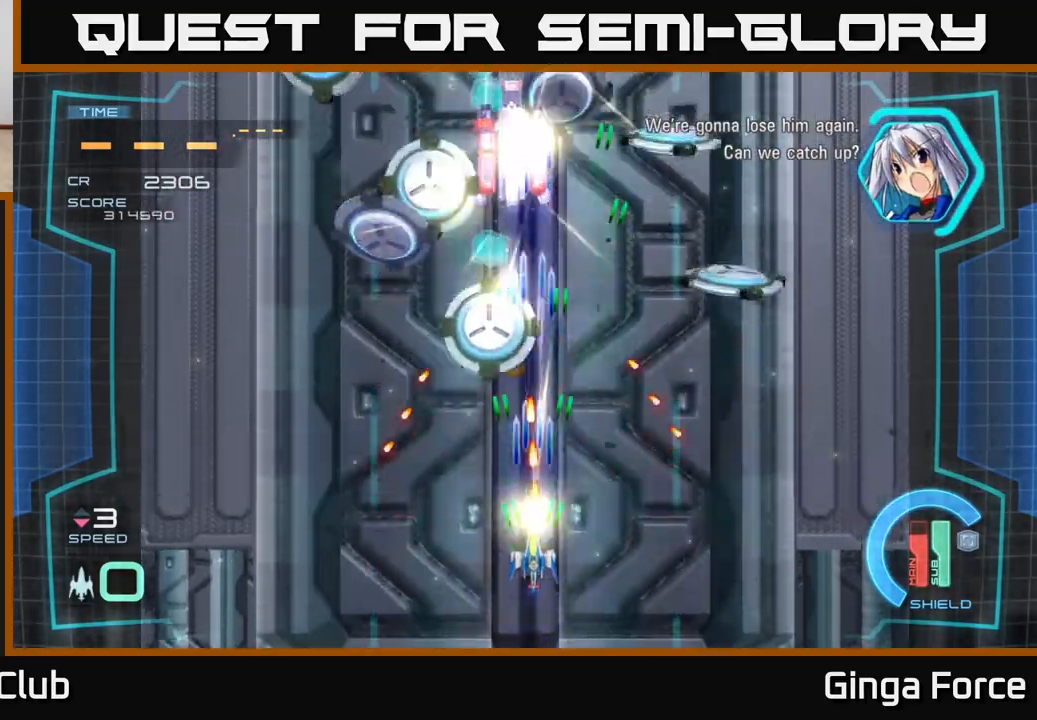
{"buttons": ["A", "X"], "left_stick": "up", "events": [[250, "left_stick", "left"], [333, "left_stick", "up"]]}
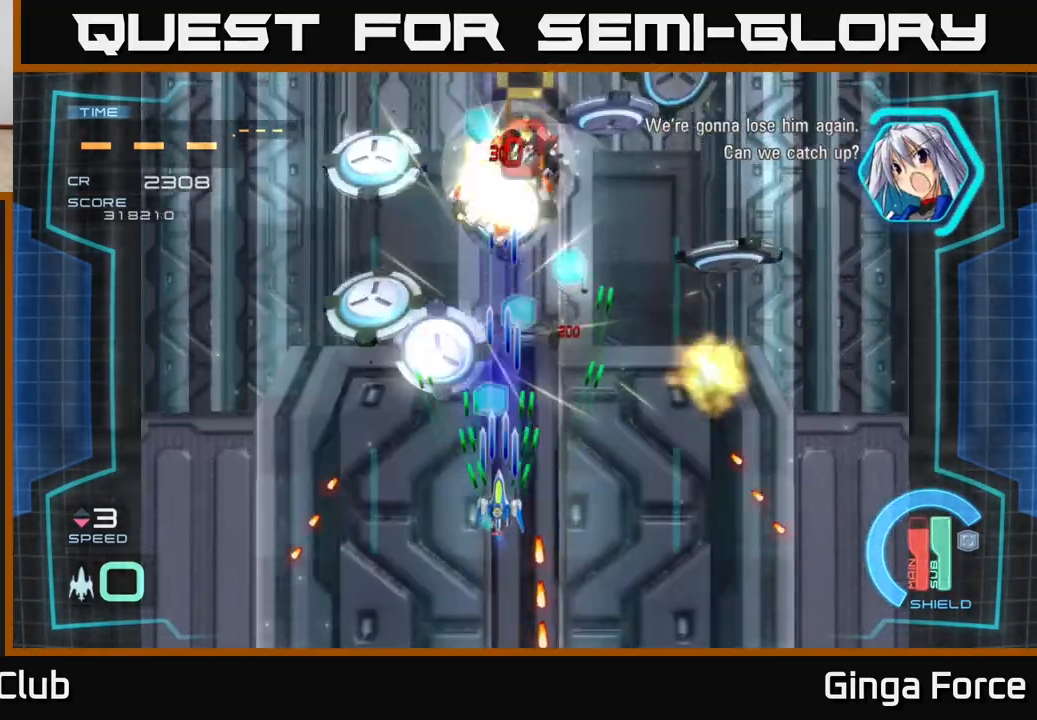
{"buttons": ["A", "X"], "left_stick": "right", "events": [[67, "left_stick", "center"], [467, "left_stick", "right"]]}
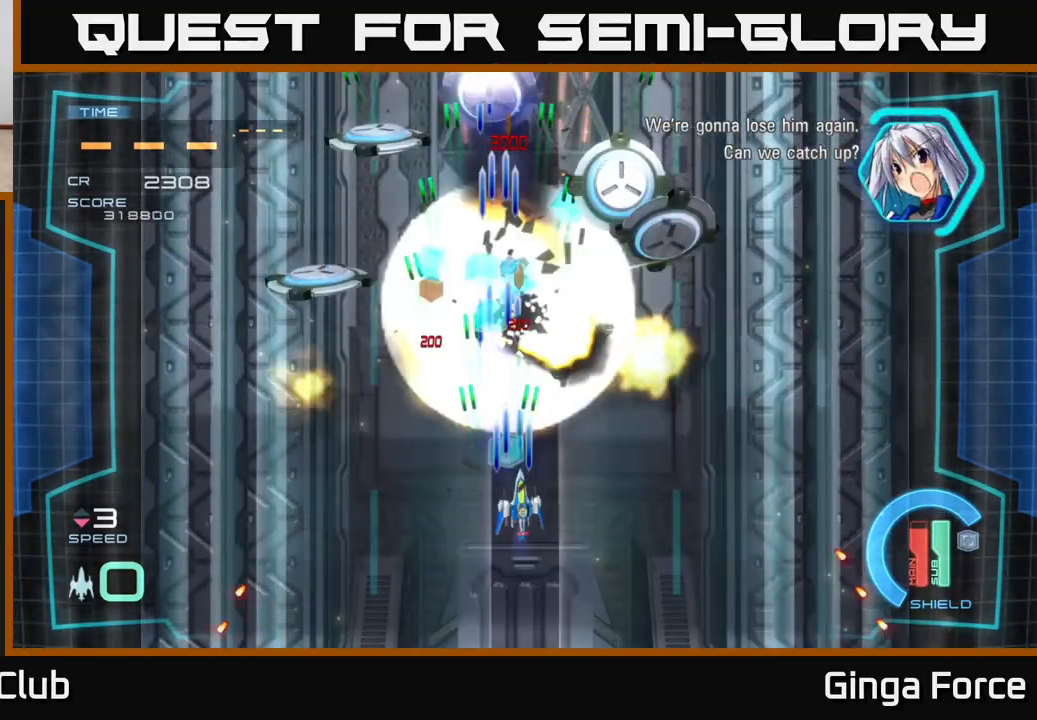
{"buttons": ["A", "X"], "left_stick": "up-left", "events": [[117, "left_stick", "down-left"], [333, "left_stick", "down-right"], [417, "left_stick", "left"], [467, "left_stick", "up-left"]]}
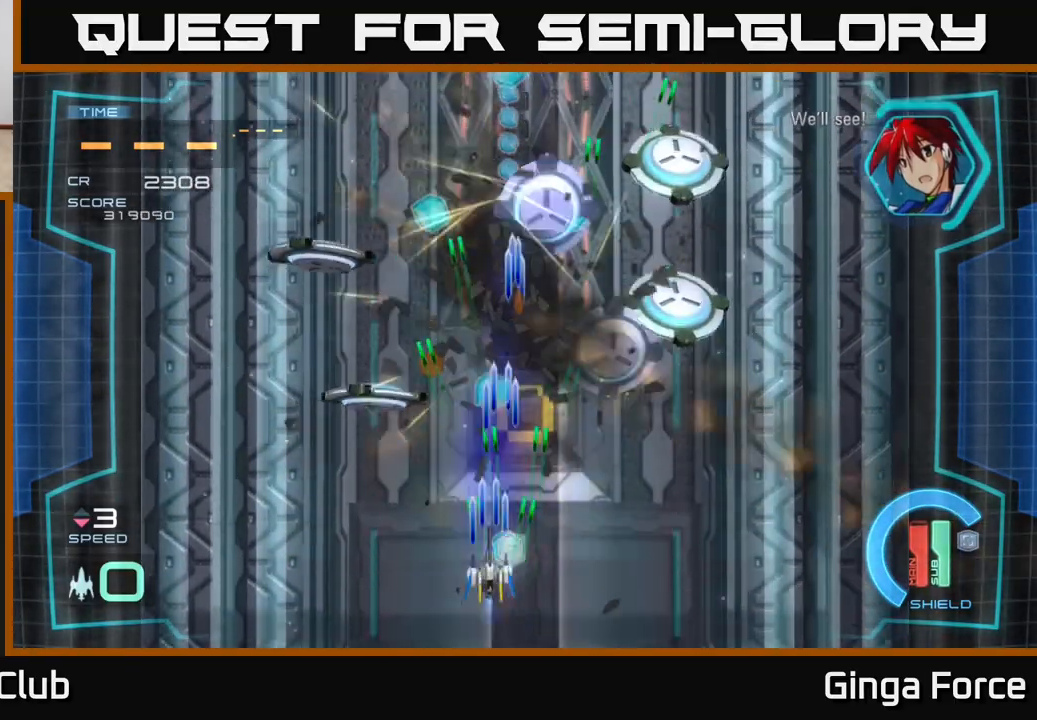
{"buttons": ["A", "X"], "left_stick": "down-left", "events": [[50, "left_stick", "up-right"], [250, "left_stick", "up-left"], [317, "left_stick", "down-left"]]}
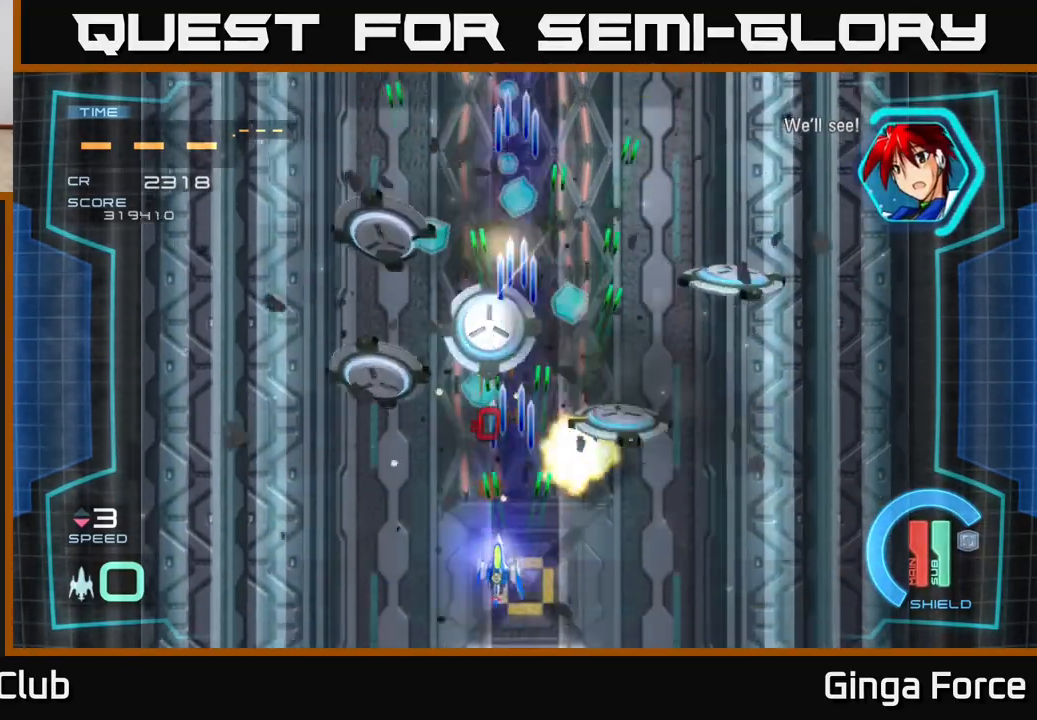
{"buttons": ["A", "X"], "left_stick": "center", "events": [[33, "left_stick", "center"], [200, "left_stick", "down-right"], [250, "left_stick", "down"], [383, "left_stick", "center"]]}
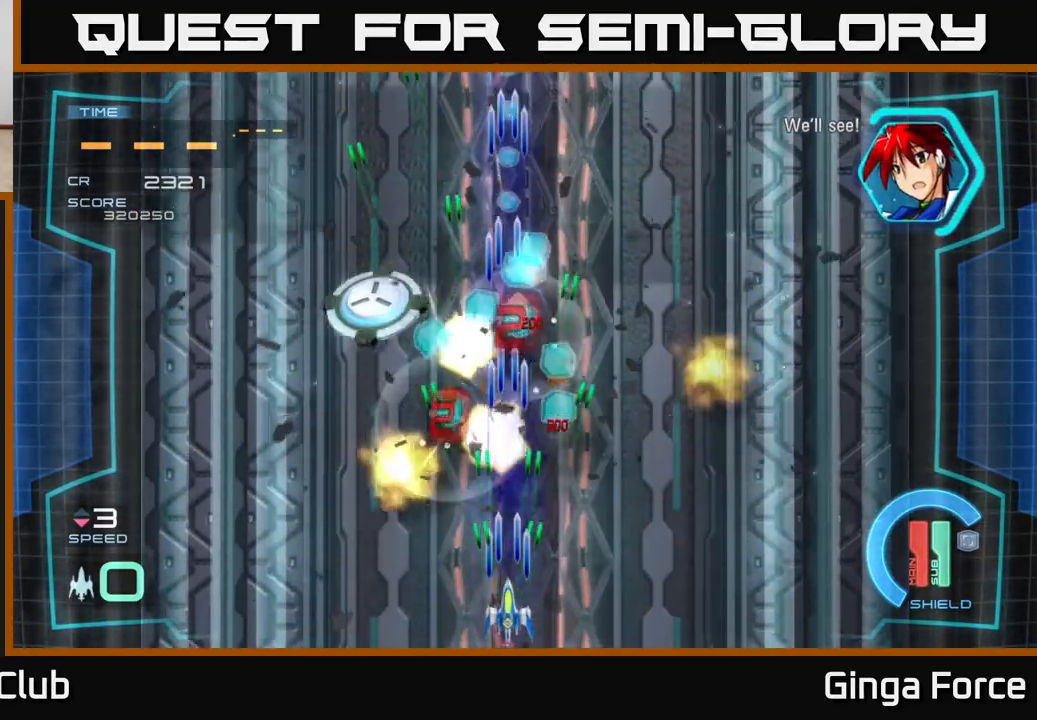
{"buttons": [], "left_stick": "up-right", "events": [[83, "left_stick", "left"], [300, "left_stick", "up-right"], [467, "X", "up"], [500, "A", "up"]]}
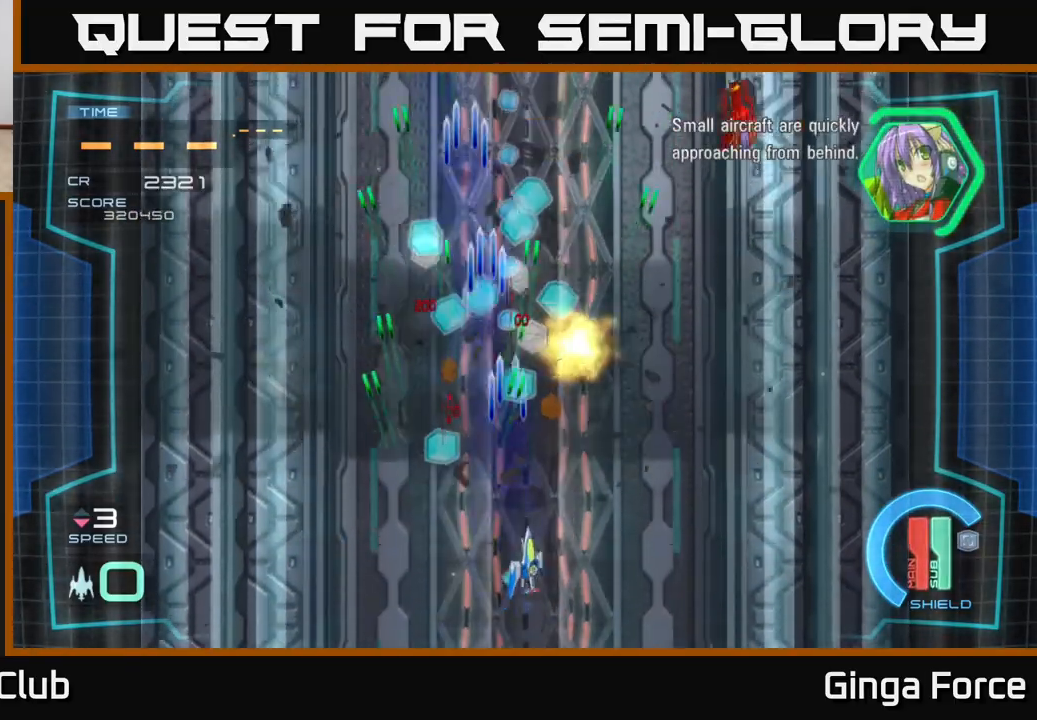
{"buttons": [], "left_stick": "up-left", "events": [[50, "left_stick", "up"], [433, "left_stick", "up-left"]]}
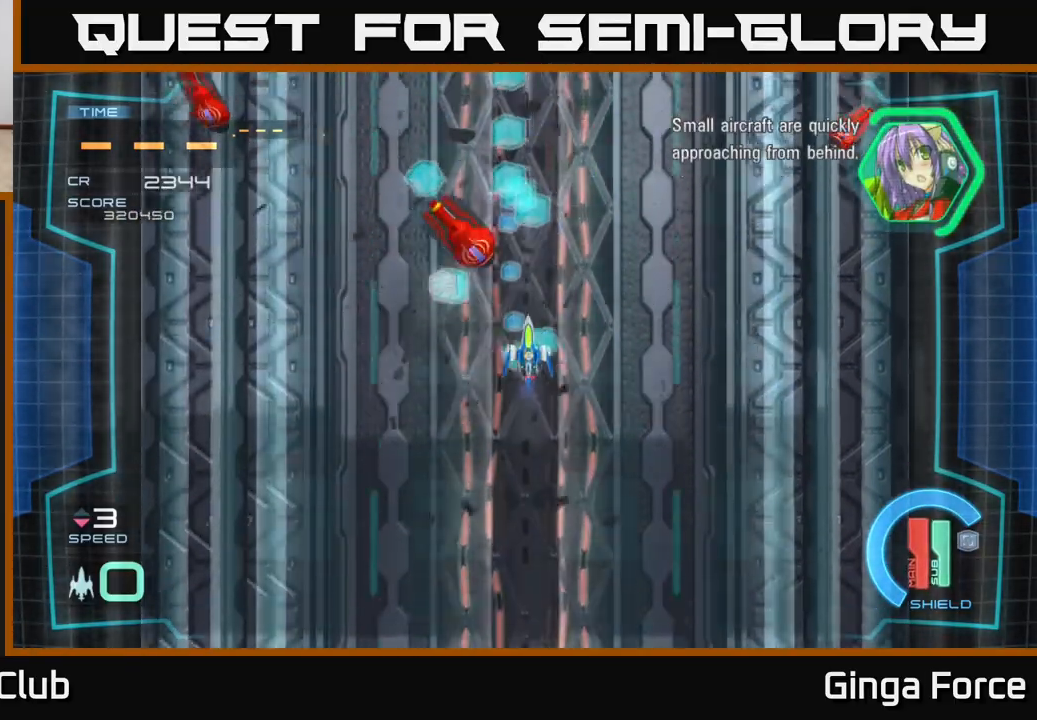
{"buttons": ["A", "X"], "left_stick": "down-right", "events": [[33, "A", "down"], [67, "X", "down"], [150, "left_stick", "up-right"], [233, "left_stick", "down-right"]]}
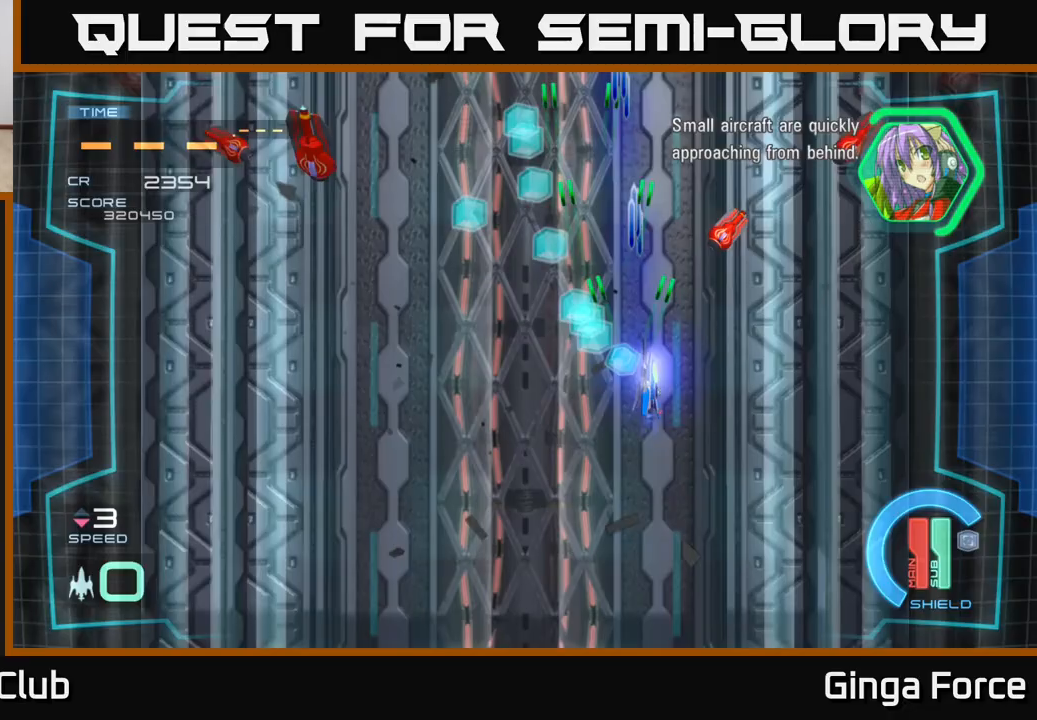
{"buttons": ["A", "X"], "left_stick": "right", "events": [[200, "left_stick", "down"], [367, "left_stick", "right"]]}
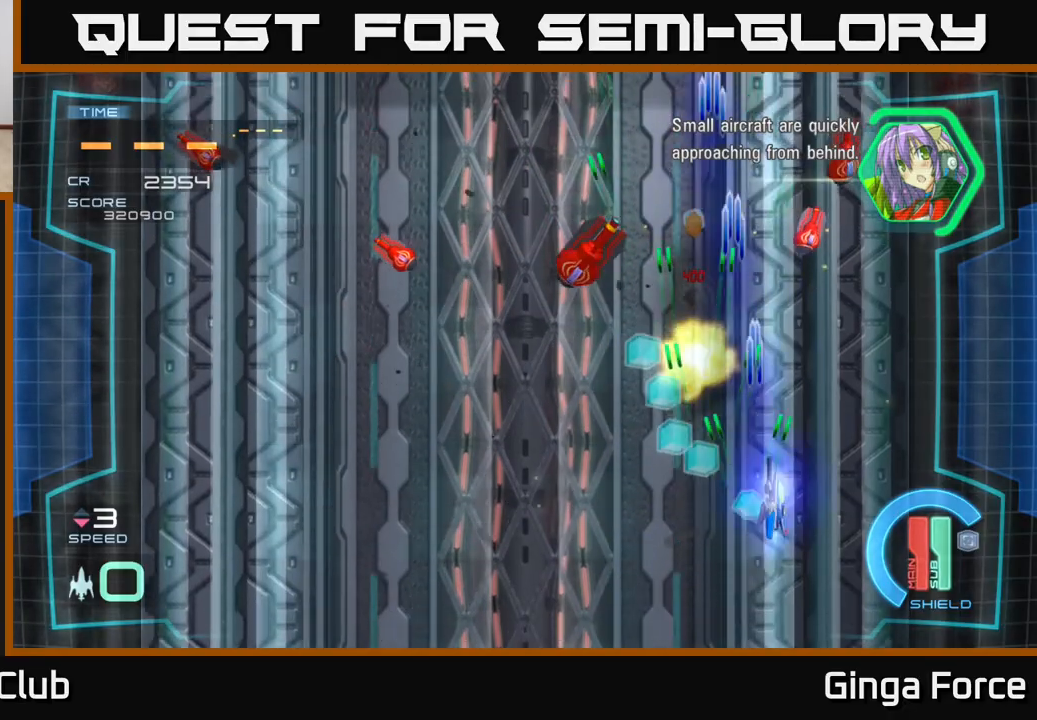
{"buttons": ["A", "X"], "left_stick": "left", "events": [[117, "left_stick", "down"], [183, "left_stick", "down-left"], [283, "left_stick", "left"]]}
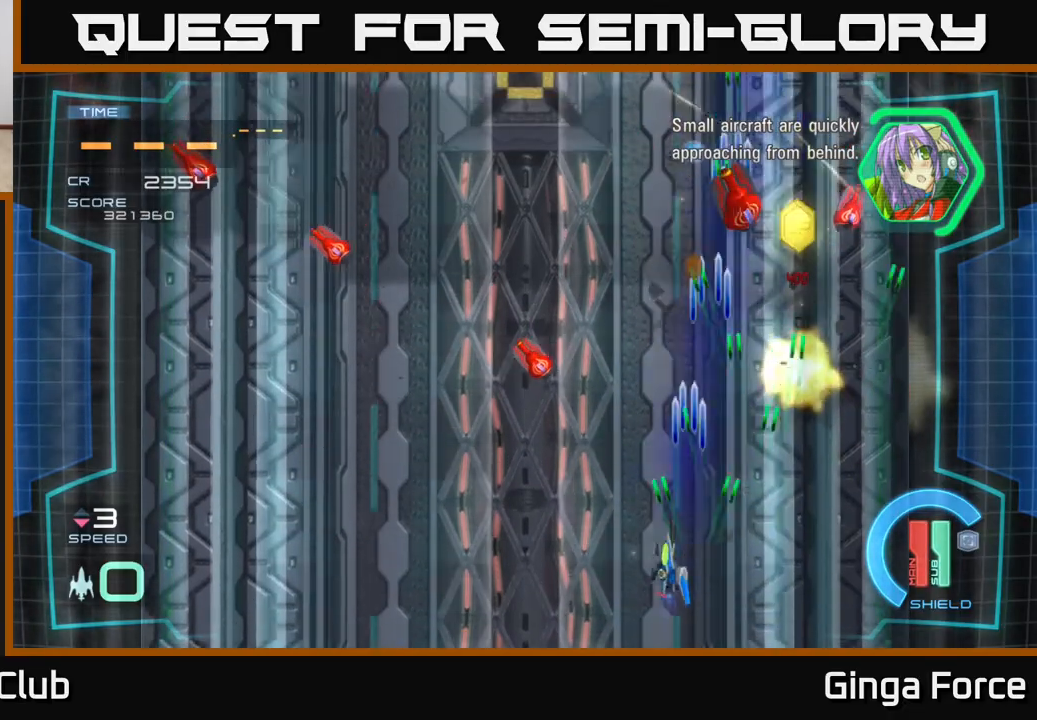
{"buttons": ["A", "X"], "left_stick": "up-left", "events": [[333, "left_stick", "up-left"]]}
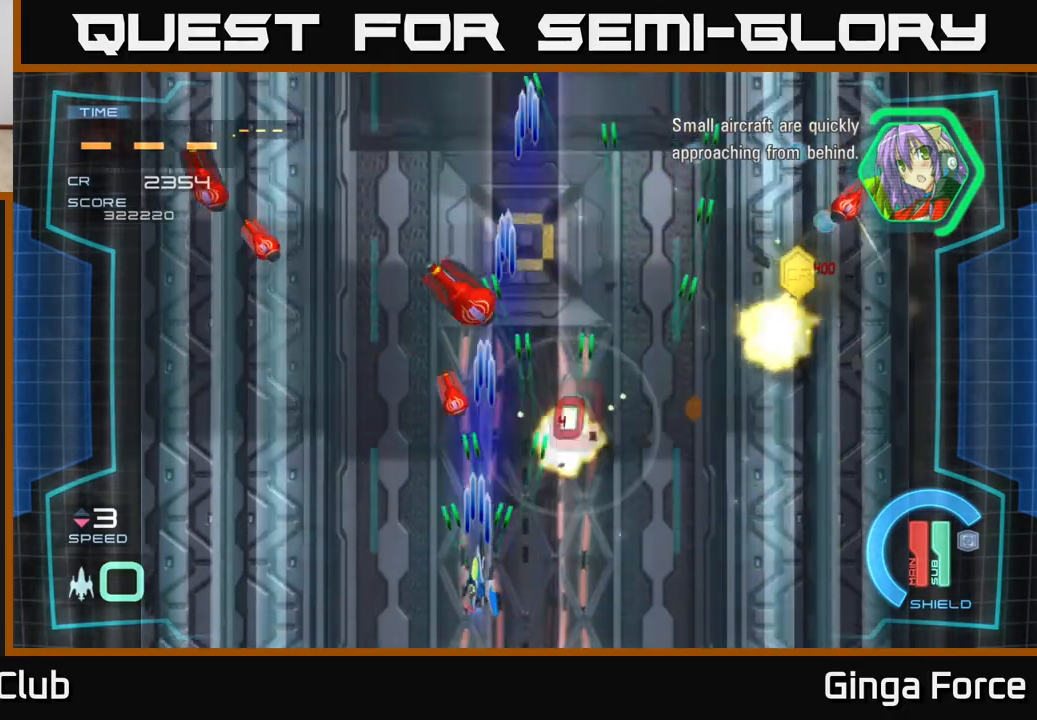
{"buttons": ["A", "X"], "left_stick": "up-right", "events": [[17, "left_stick", "down-right"], [167, "left_stick", "right"], [383, "left_stick", "up-right"]]}
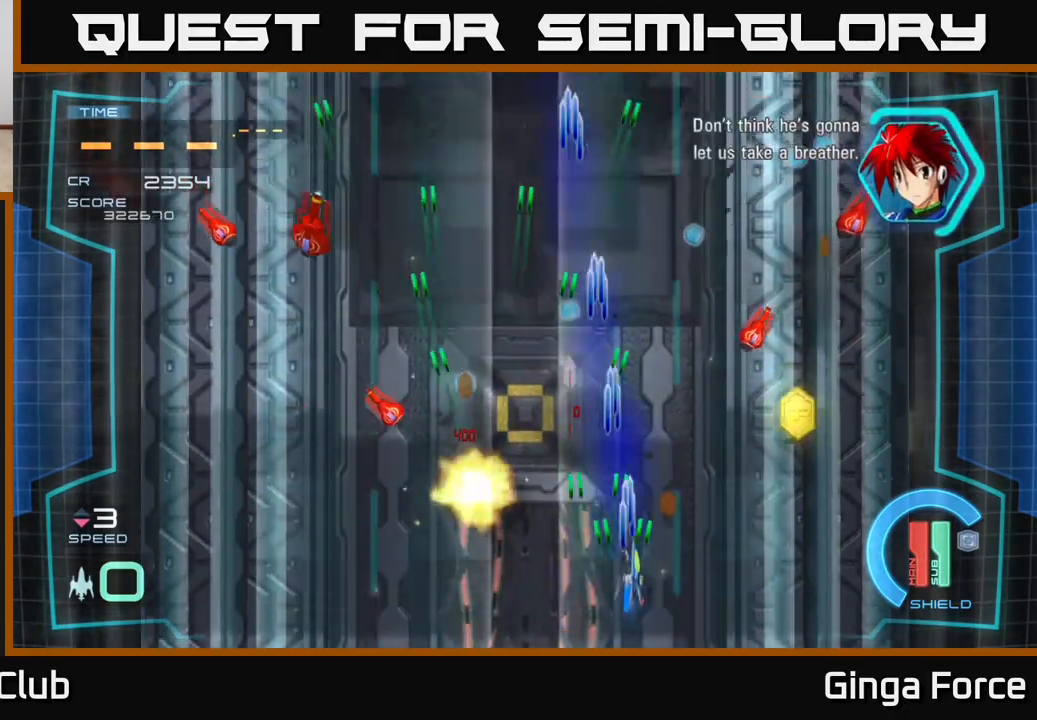
{"buttons": ["A", "X"], "left_stick": "left", "events": [[183, "left_stick", "right"], [383, "left_stick", "up"], [467, "left_stick", "left"]]}
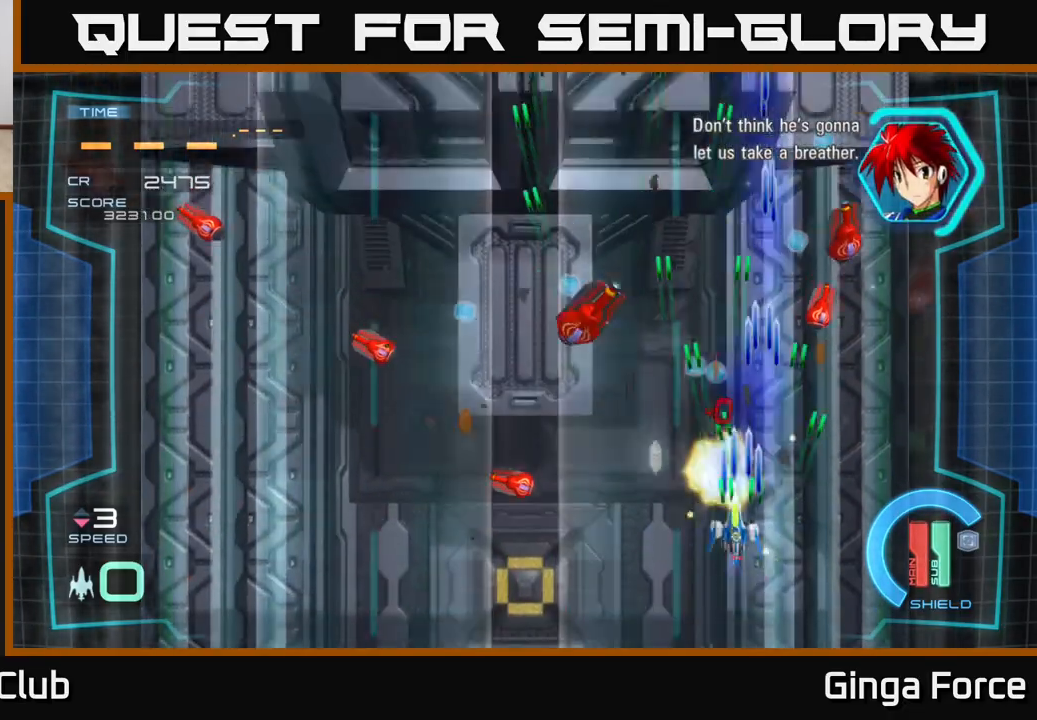
{"buttons": ["A", "X"], "left_stick": "left", "events": [[17, "left_stick", "down-left"], [350, "left_stick", "left"]]}
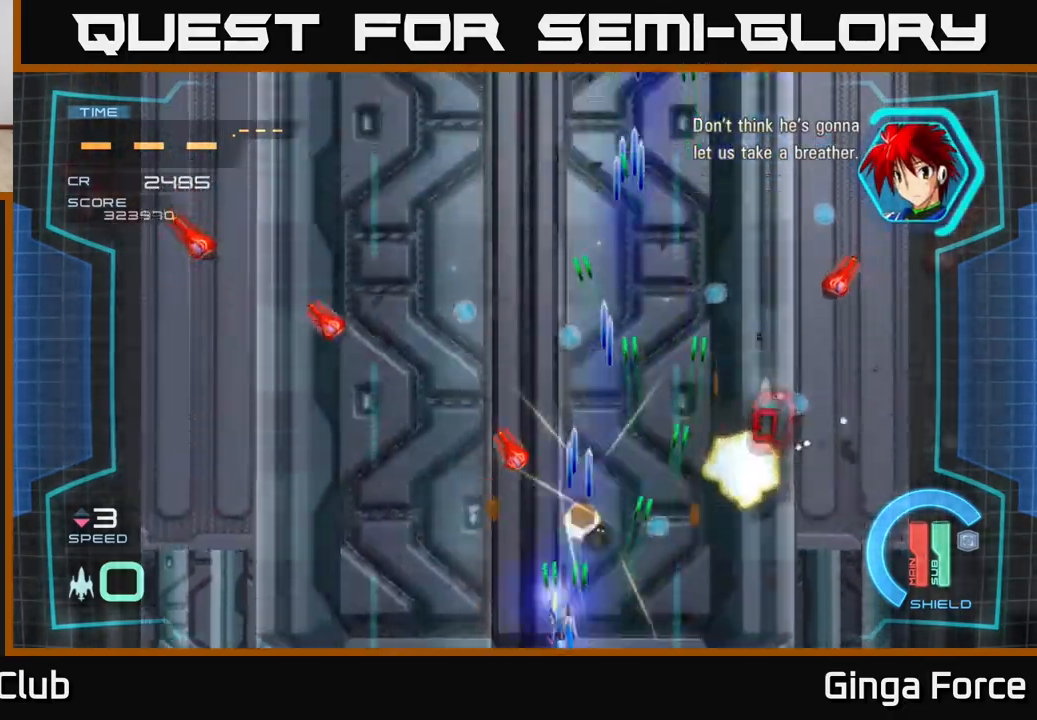
{"buttons": ["A", "X"], "left_stick": "right", "events": [[267, "left_stick", "up-left"], [450, "left_stick", "right"]]}
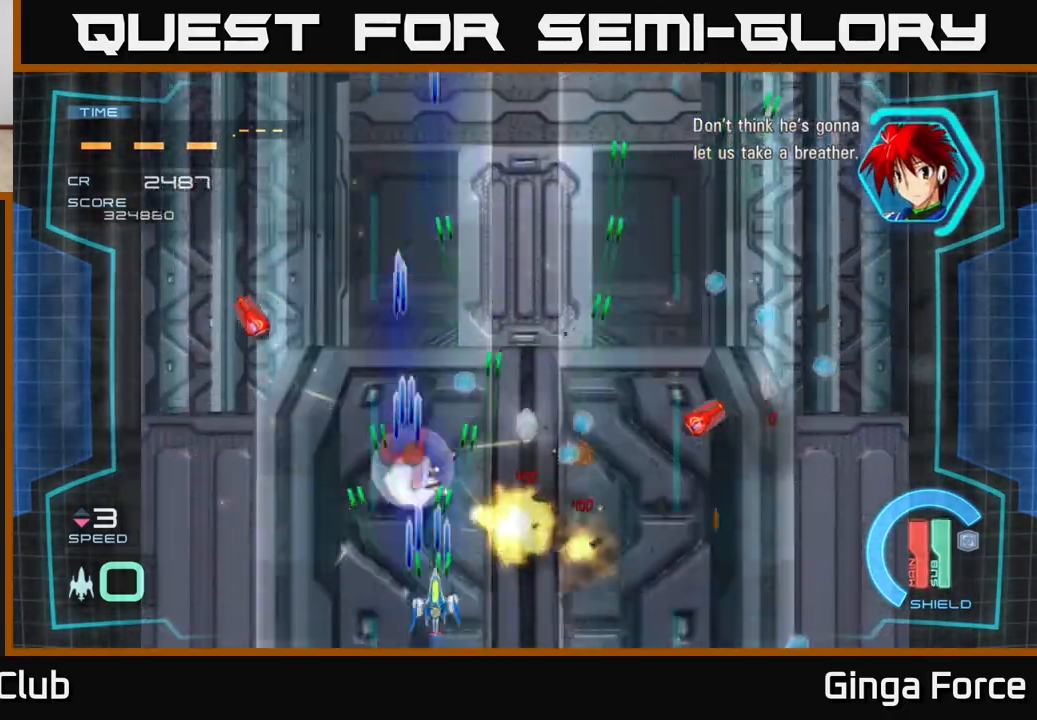
{"buttons": ["A", "X"], "left_stick": "down-left", "events": [[417, "left_stick", "down-left"]]}
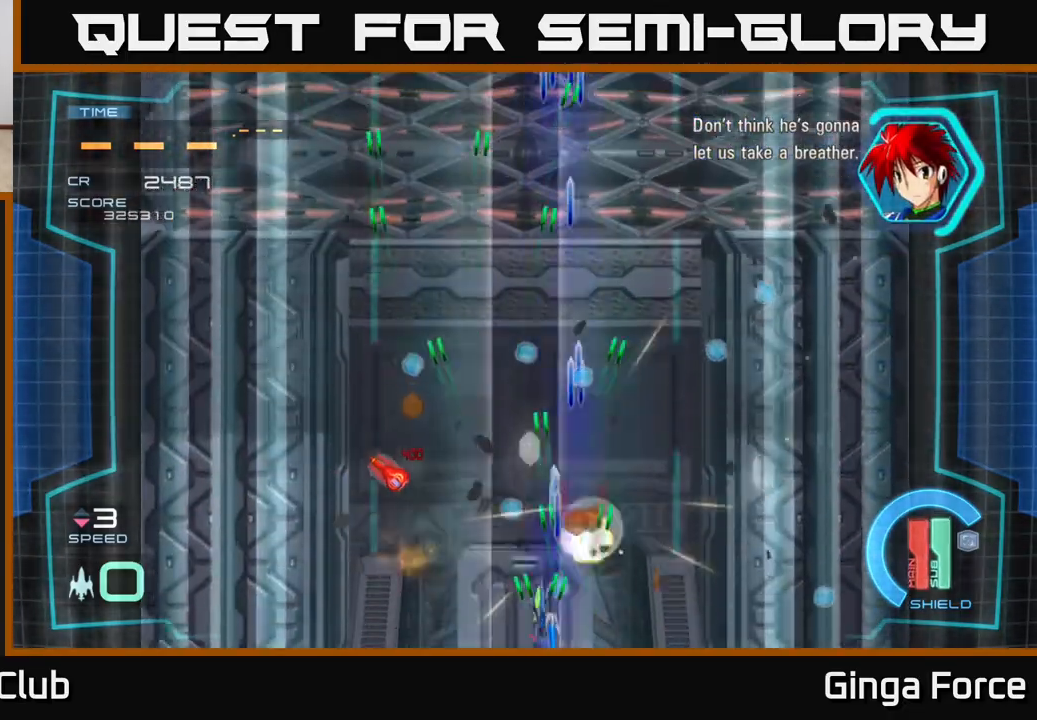
{"buttons": ["A", "X"], "left_stick": "right", "events": [[50, "left_stick", "left"], [333, "left_stick", "right"]]}
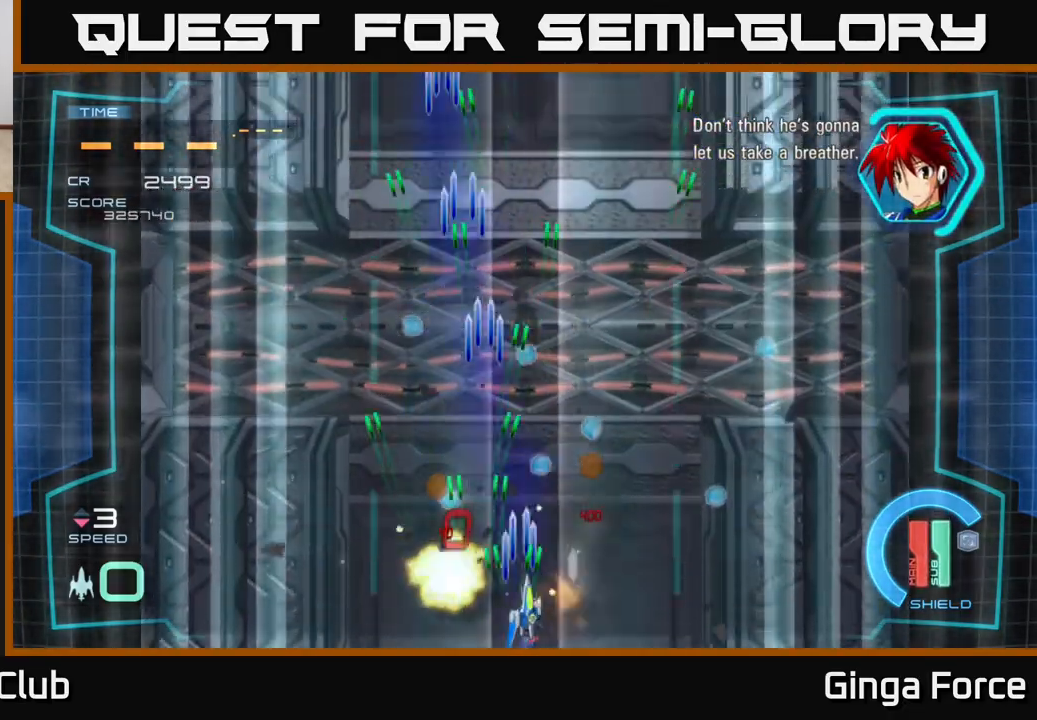
{"buttons": ["A"], "left_stick": "right", "events": [[50, "left_stick", "up-right"], [167, "left_stick", "up"], [200, "X", "up"], [367, "left_stick", "right"]]}
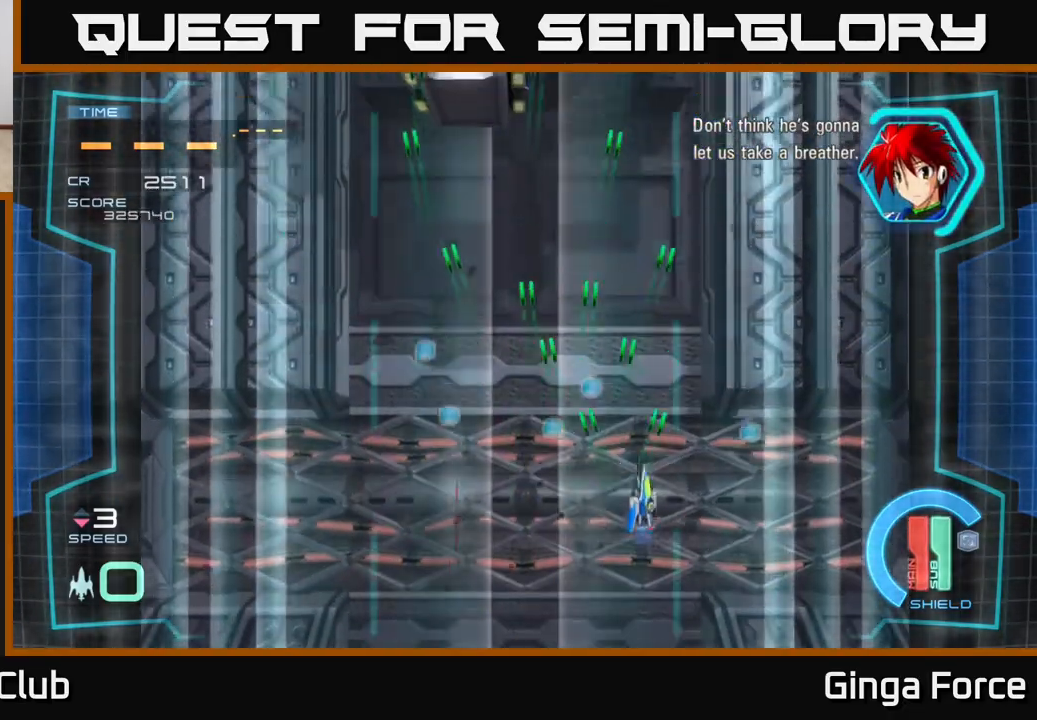
{"buttons": ["A"], "left_stick": "up-left", "events": [[67, "left_stick", "up-left"], [283, "left_stick", "left"], [467, "left_stick", "up-left"]]}
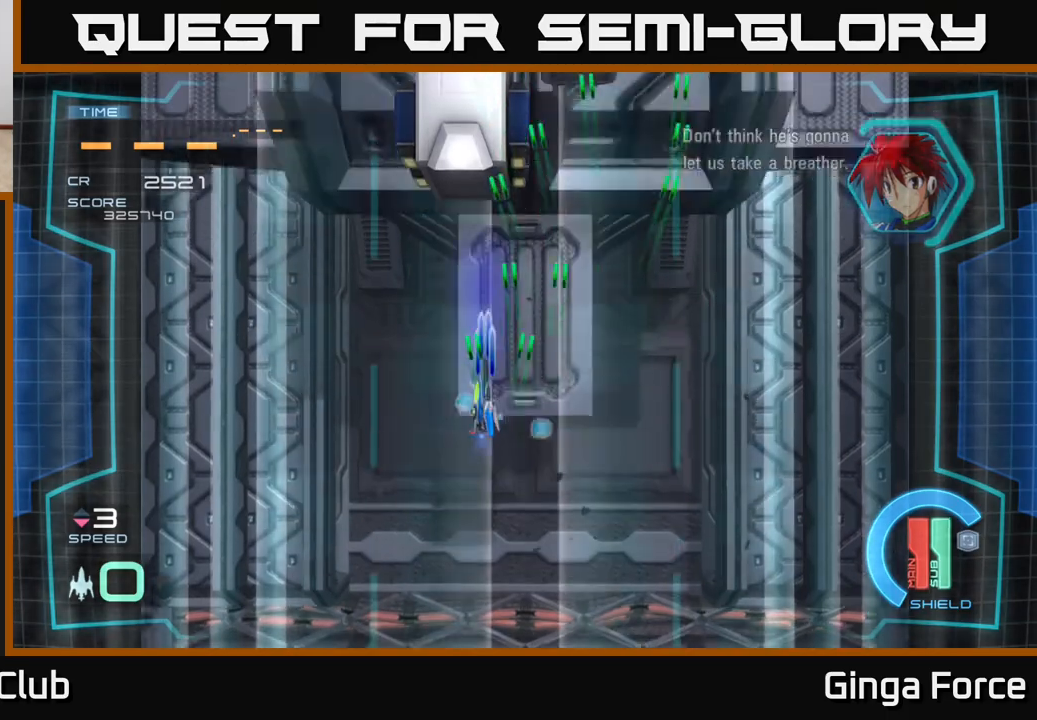
{"buttons": ["A", "X"], "left_stick": "center", "events": [[17, "X", "down"], [233, "left_stick", "up-right"], [400, "left_stick", "center"]]}
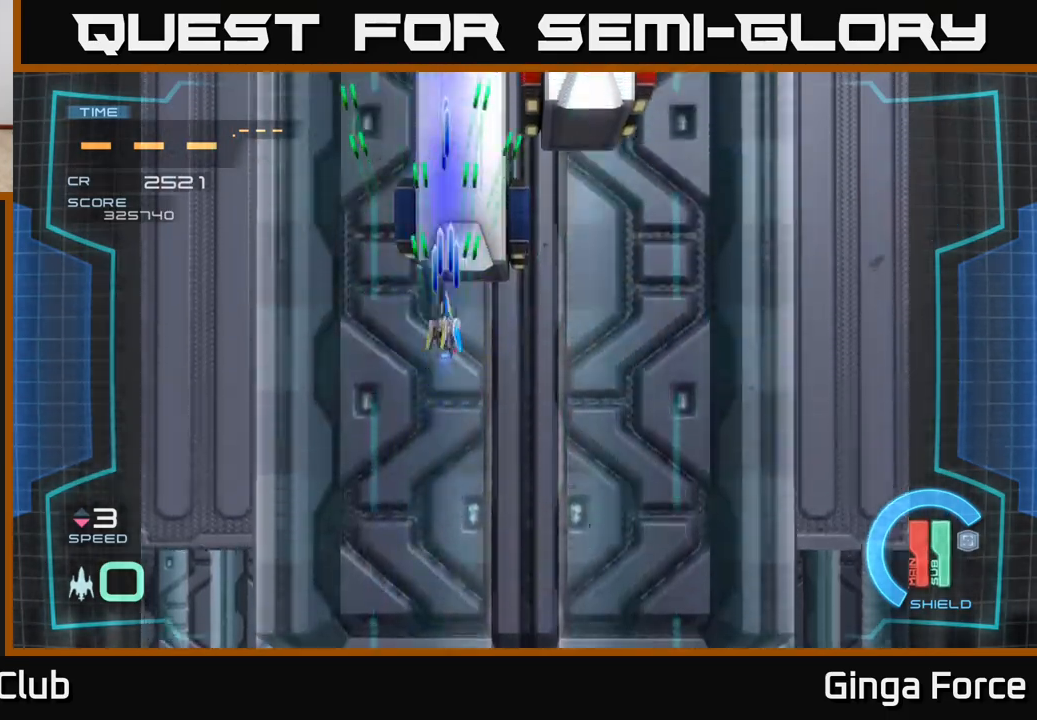
{"buttons": ["A", "X"], "left_stick": "up-right", "events": [[50, "left_stick", "up"], [267, "left_stick", "center"], [450, "left_stick", "up-right"]]}
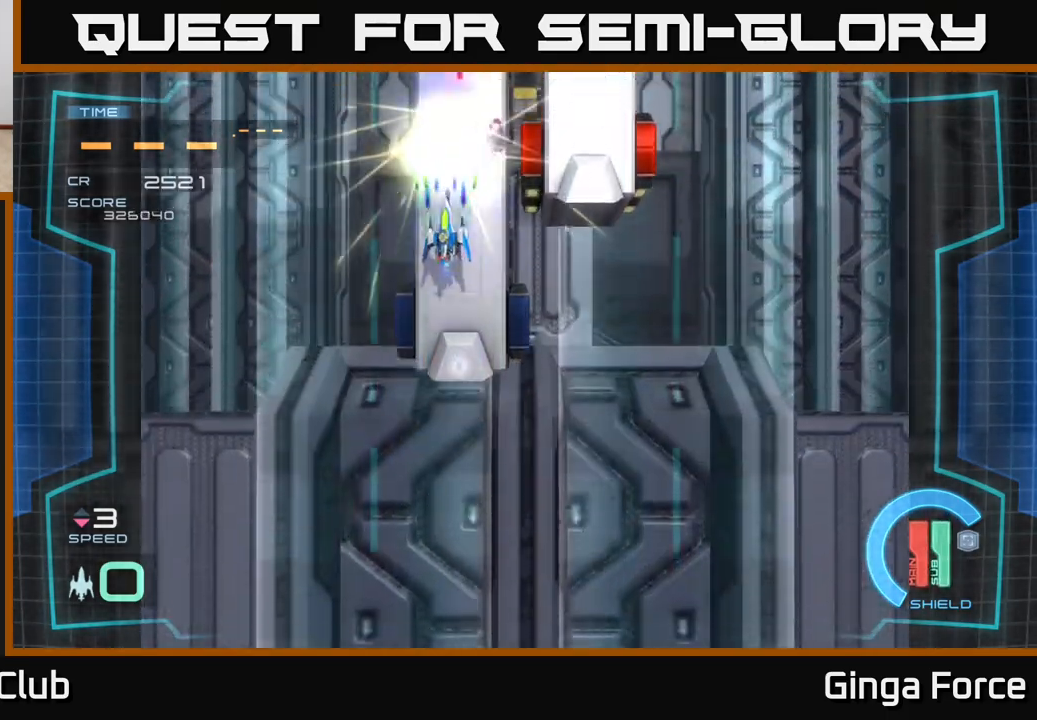
{"buttons": ["A", "X"], "left_stick": "right", "events": [[67, "left_stick", "center"], [217, "left_stick", "down-right"], [350, "left_stick", "right"]]}
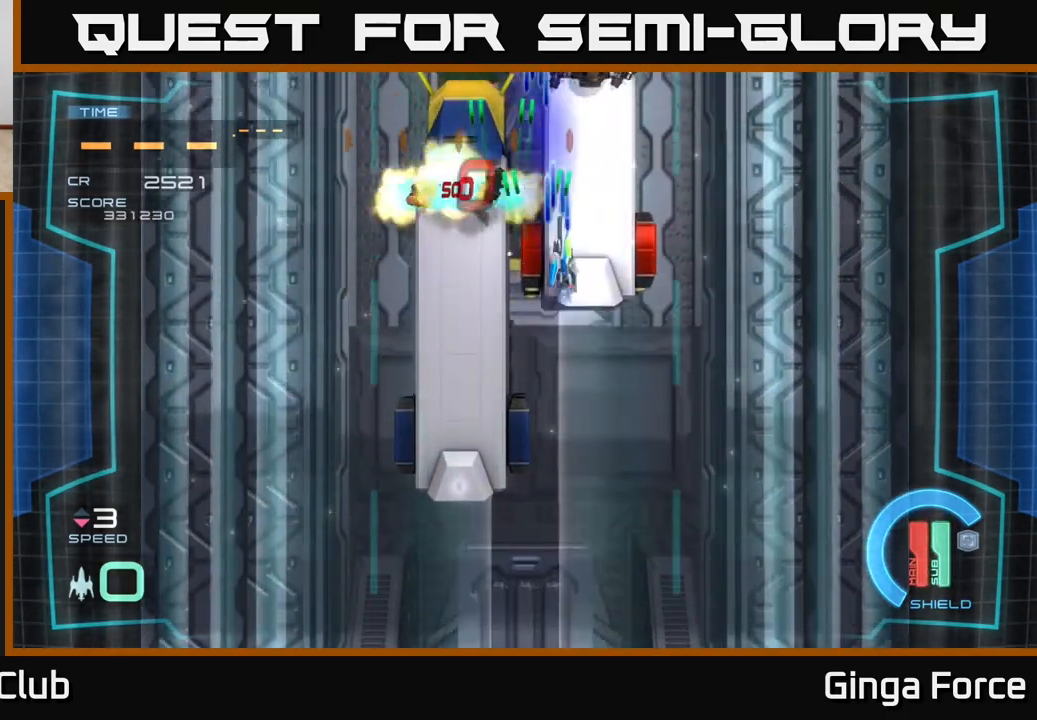
{"buttons": ["A", "X"], "left_stick": "down", "events": [[133, "left_stick", "up"], [350, "left_stick", "center"], [483, "left_stick", "down"]]}